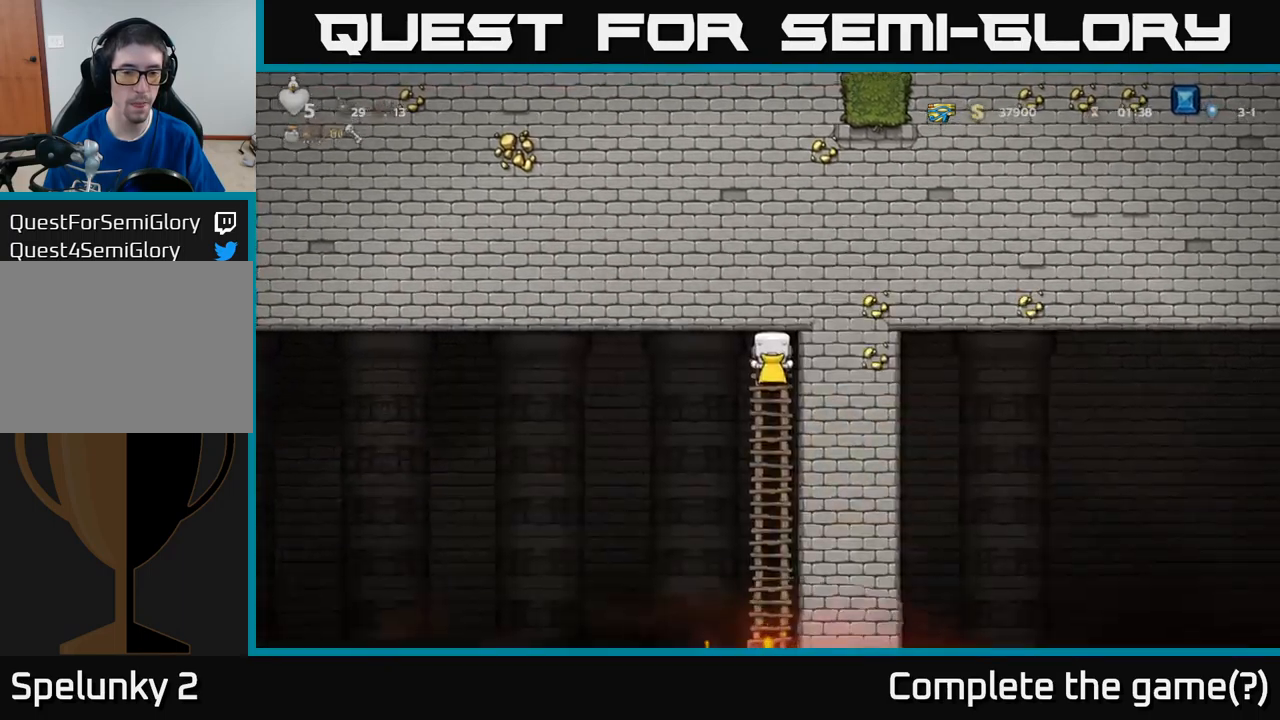
Gameplay with a controller (Xbox layout); each line is a JSON object with the inputs held at the frame after it. "events" lists button and stick changes between this image and that frame as [ms after this image, input, new state], when the widget could be followed in between. Not read: right_stick.
{"buttons": ["DPAD_DOWN"], "left_stick": "center", "events": [[150, "DPAD_DOWN", "down"]]}
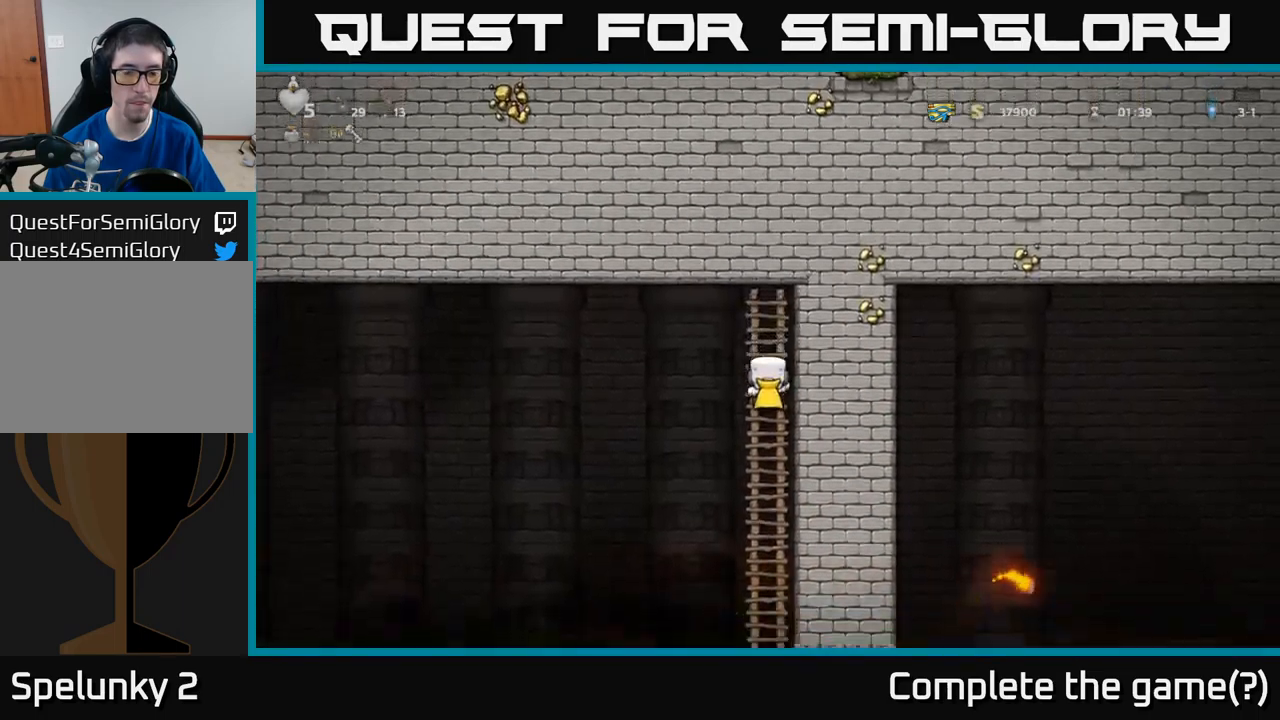
{"buttons": ["DPAD_DOWN"], "left_stick": "center", "events": []}
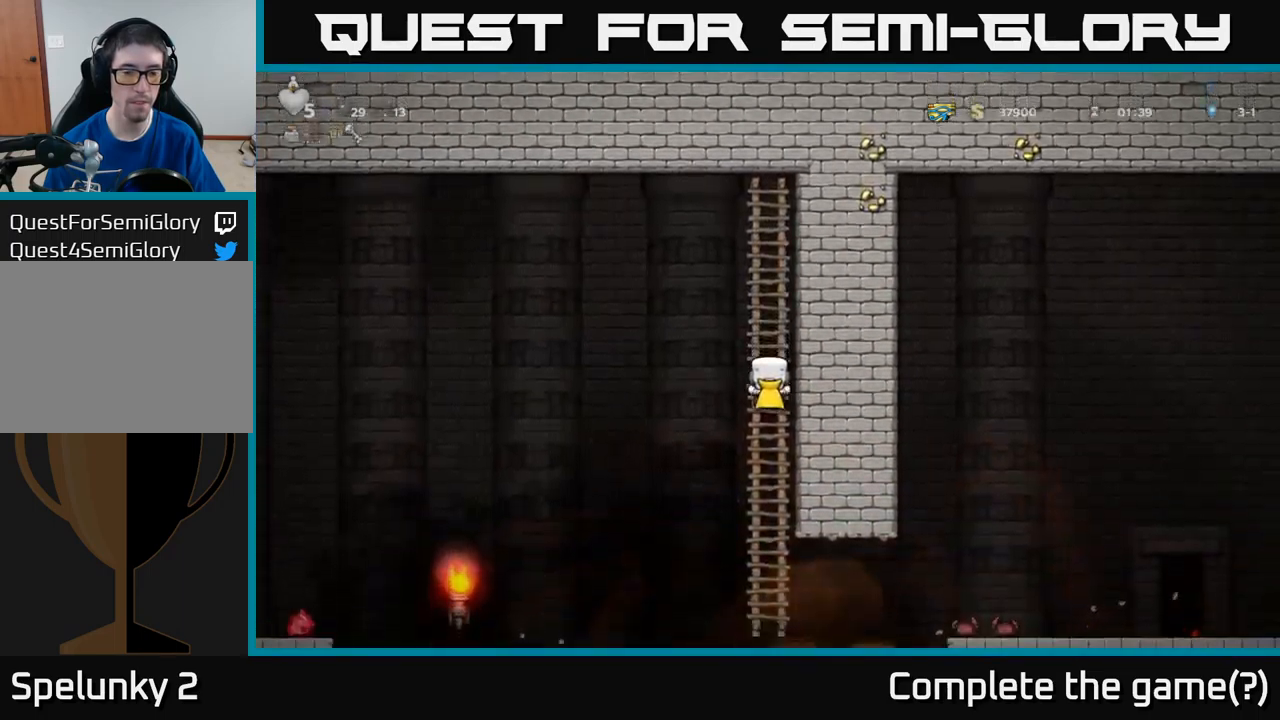
{"buttons": ["DPAD_LEFT"], "left_stick": "center", "events": [[334, "DPAD_DOWN", "up"], [484, "DPAD_LEFT", "down"]]}
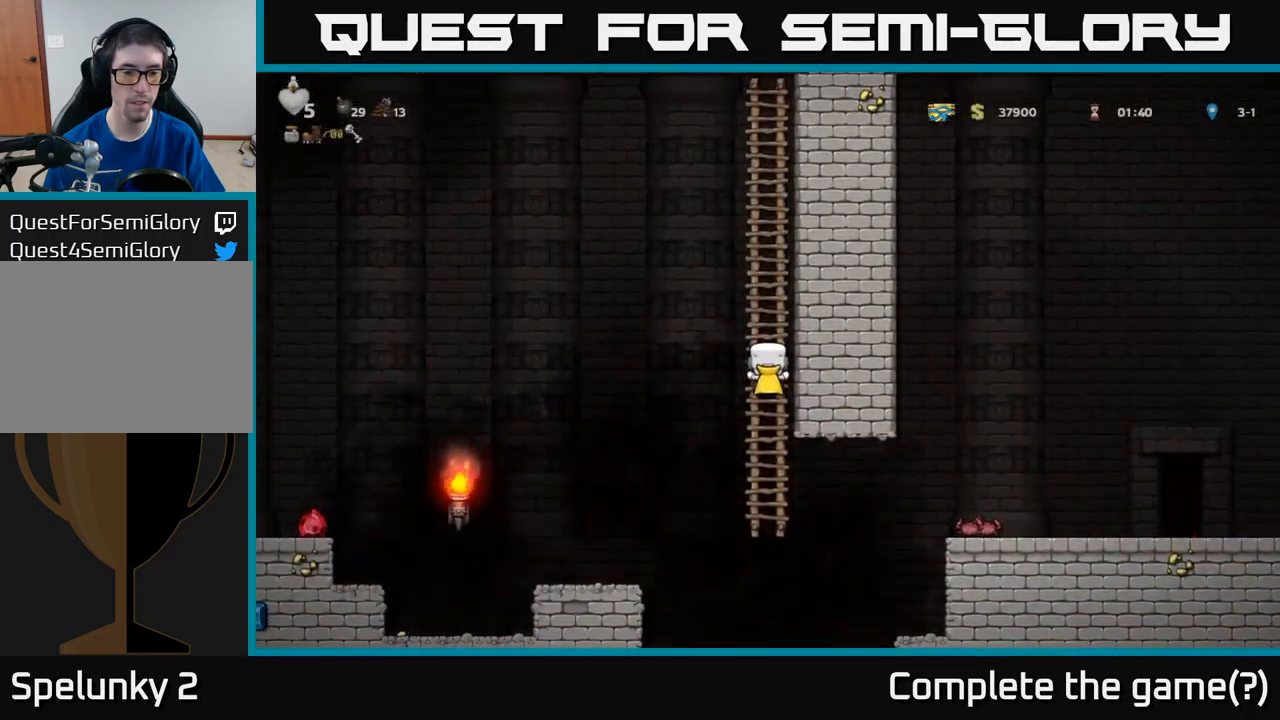
{"buttons": ["A", "DPAD_LEFT"], "left_stick": "center", "events": [[17, "A", "down"], [250, "A", "up"], [350, "A", "down"]]}
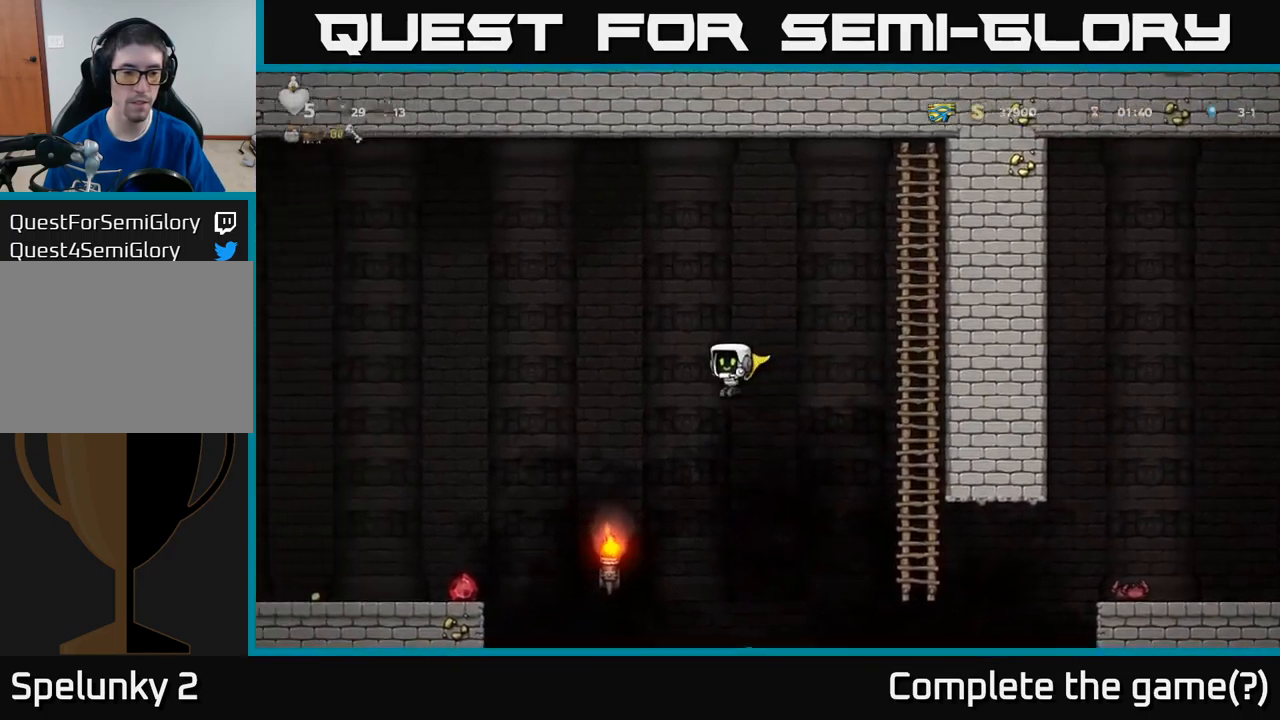
{"buttons": ["DPAD_LEFT"], "left_stick": "center", "events": [[250, "A", "up"]]}
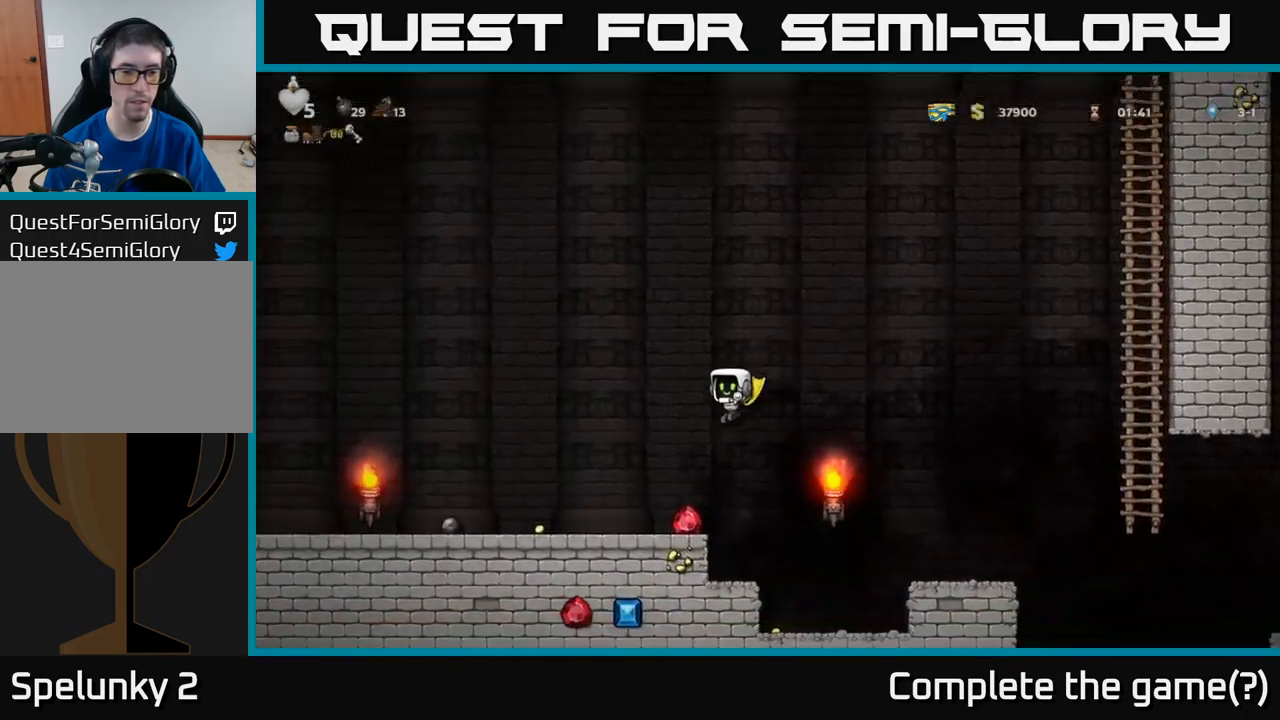
{"buttons": ["DPAD_LEFT"], "left_stick": "center", "events": [[100, "DPAD_LEFT", "up"], [217, "DPAD_LEFT", "down"]]}
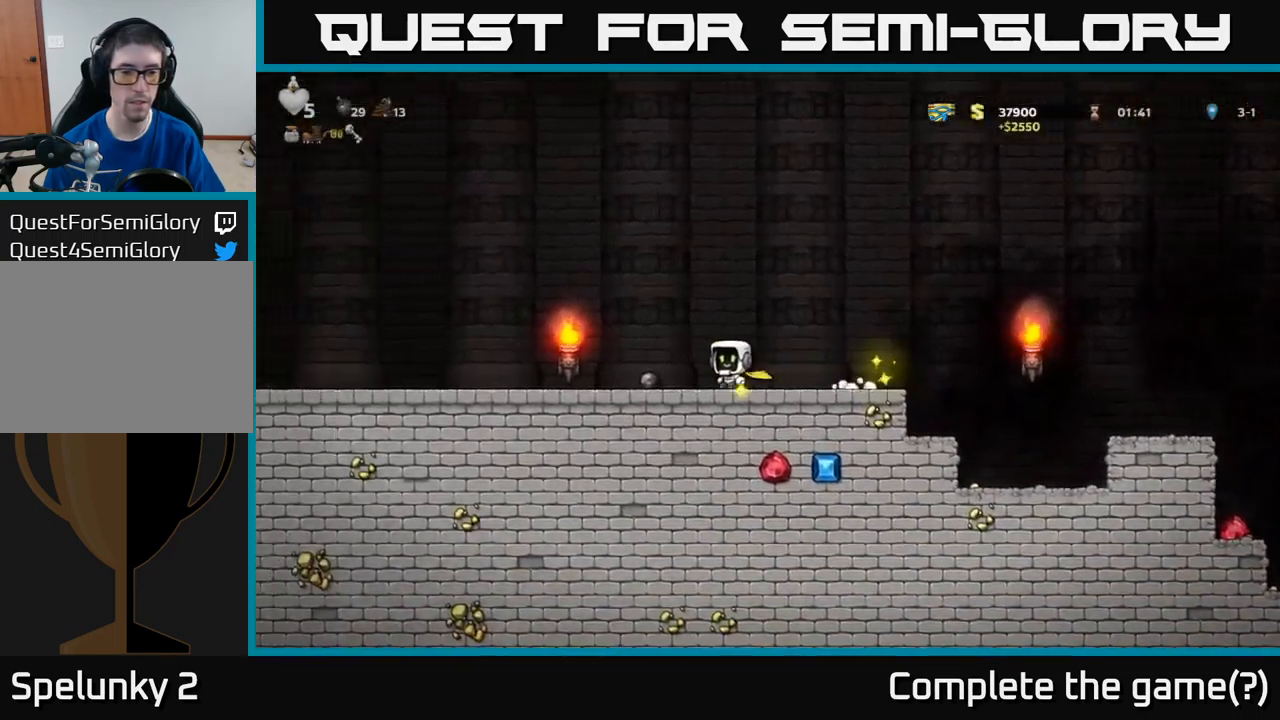
{"buttons": ["DPAD_DOWN", "DPAD_RIGHT"], "left_stick": "center", "events": [[150, "DPAD_LEFT", "up"], [184, "DPAD_RIGHT", "down"], [284, "DPAD_DOWN", "down"], [300, "DPAD_RIGHT", "up"], [367, "X", "down"], [484, "X", "up"], [500, "DPAD_RIGHT", "down"]]}
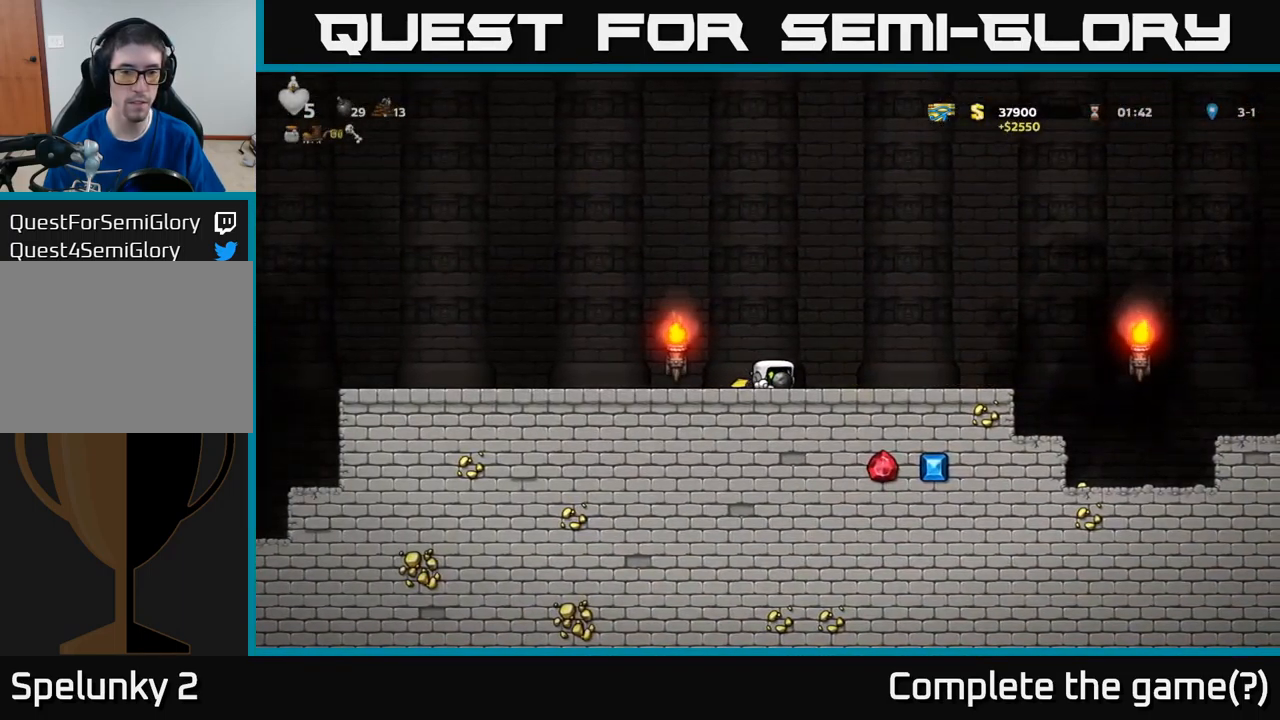
{"buttons": ["DPAD_RIGHT"], "left_stick": "center", "events": [[17, "DPAD_DOWN", "up"]]}
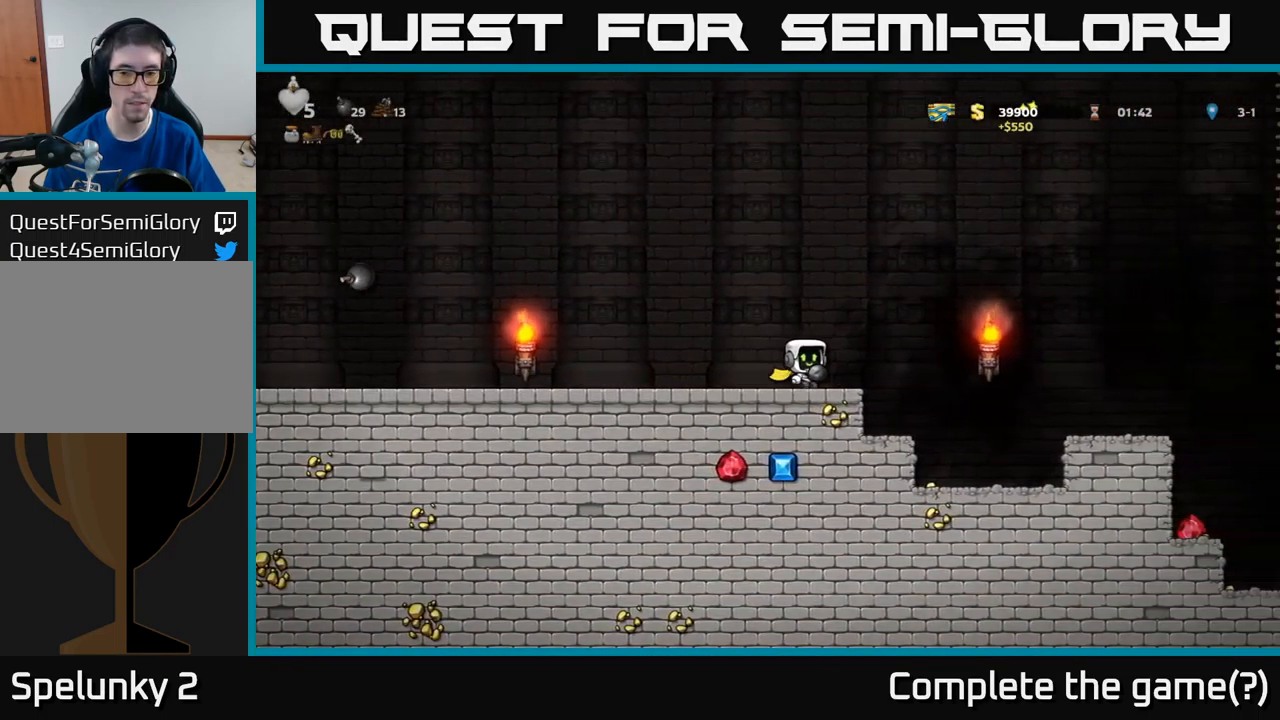
{"buttons": ["DPAD_RIGHT"], "left_stick": "center", "events": [[84, "A", "down"], [467, "A", "up"]]}
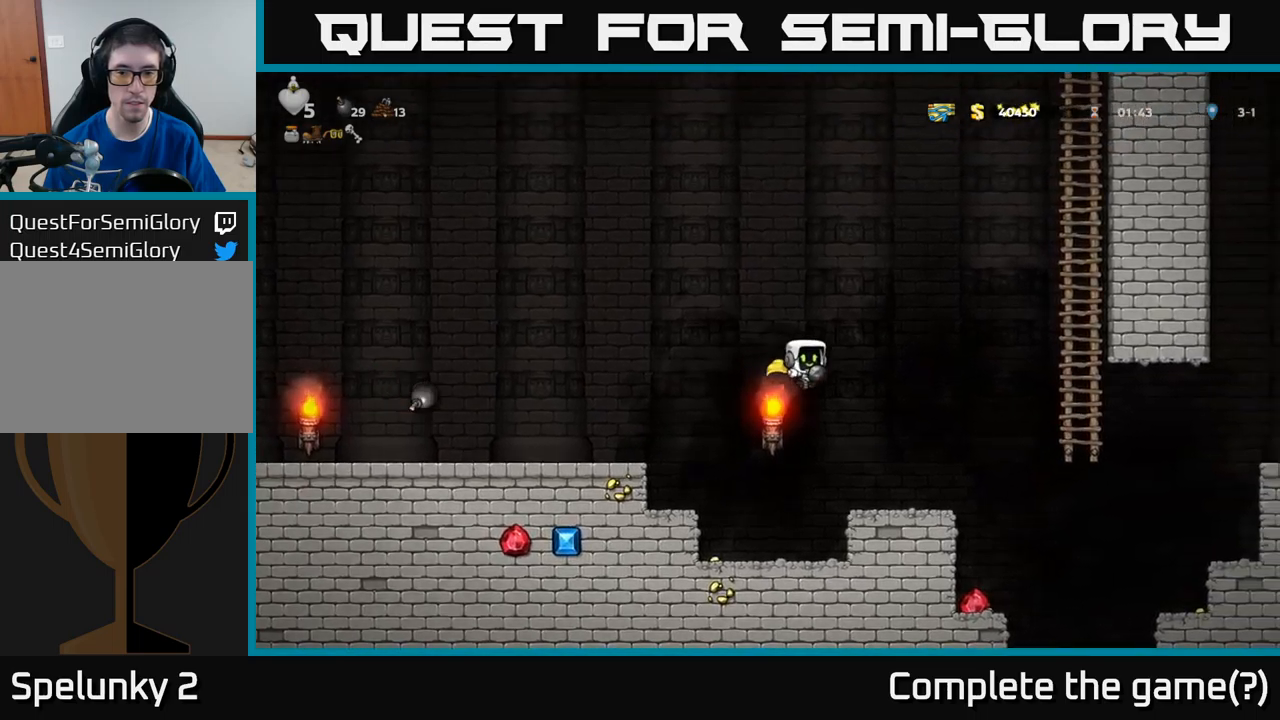
{"buttons": ["A", "DPAD_RIGHT"], "left_stick": "center", "events": [[33, "A", "down"]]}
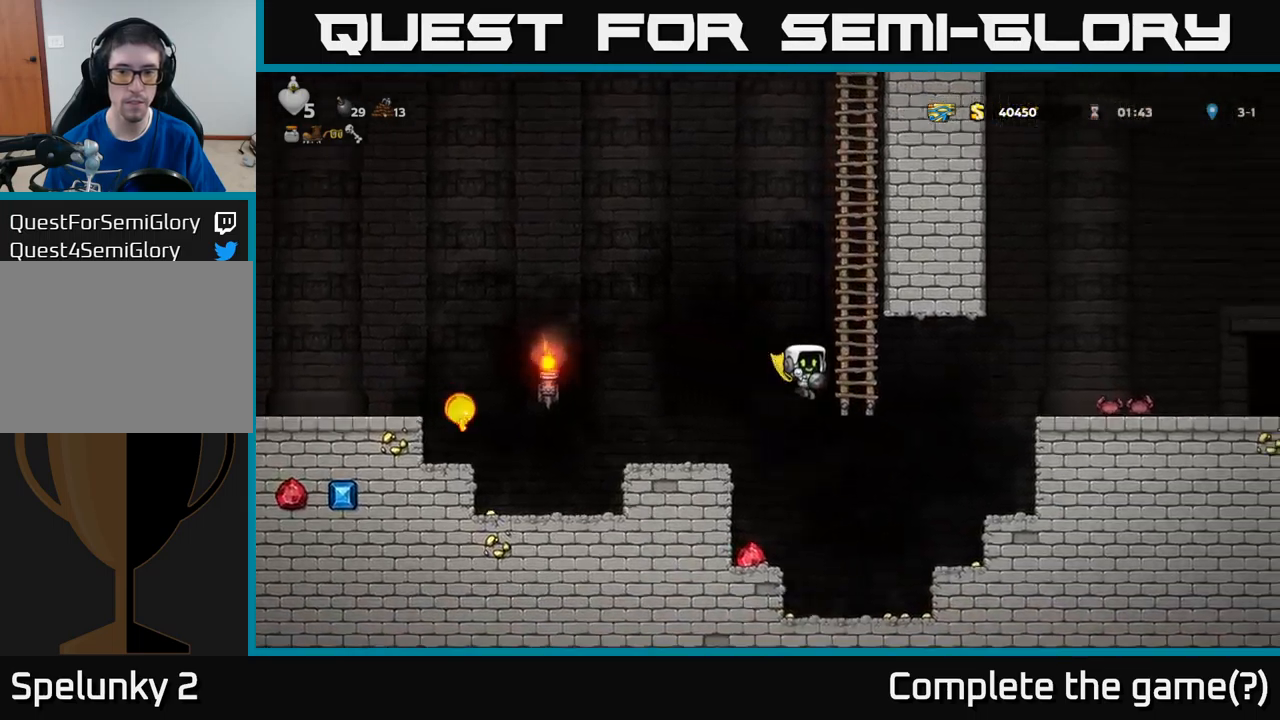
{"buttons": ["DPAD_UP"], "left_stick": "center", "events": [[33, "DPAD_UP", "down"], [50, "DPAD_RIGHT", "up"], [133, "A", "up"], [217, "A", "down"], [417, "A", "up"]]}
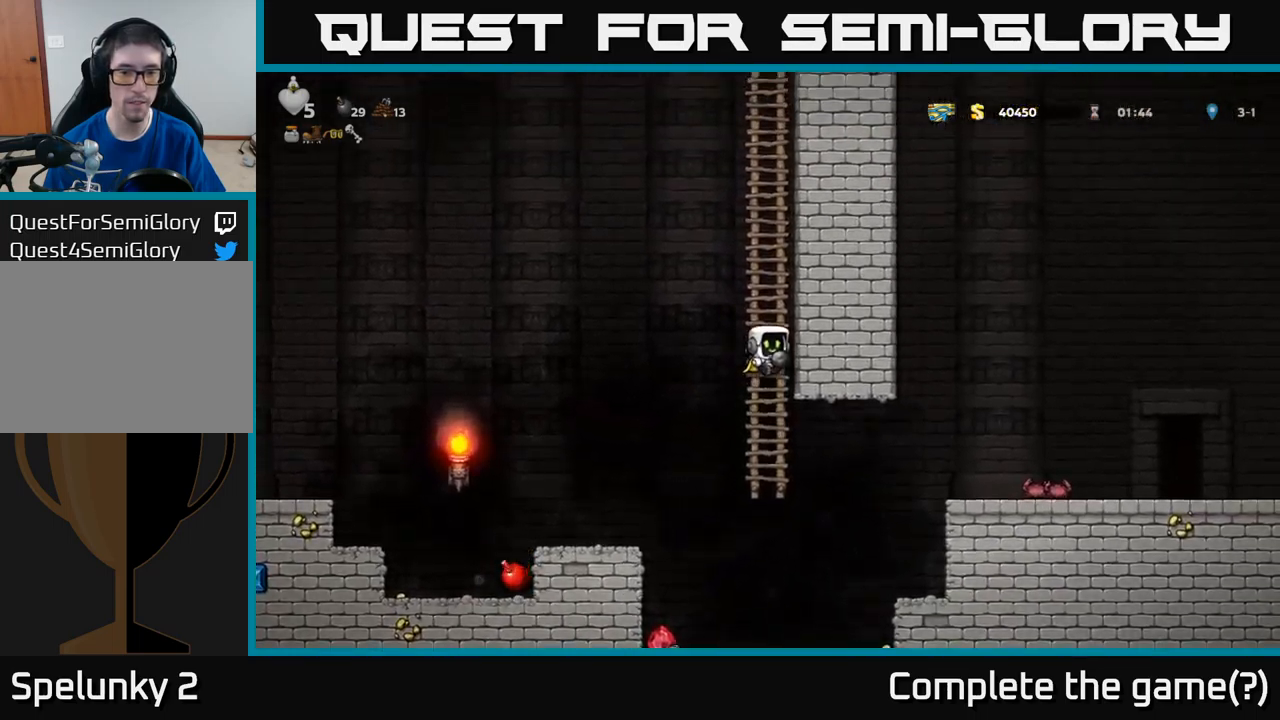
{"buttons": ["DPAD_UP"], "left_stick": "center", "events": [[67, "A", "down"], [250, "A", "up"]]}
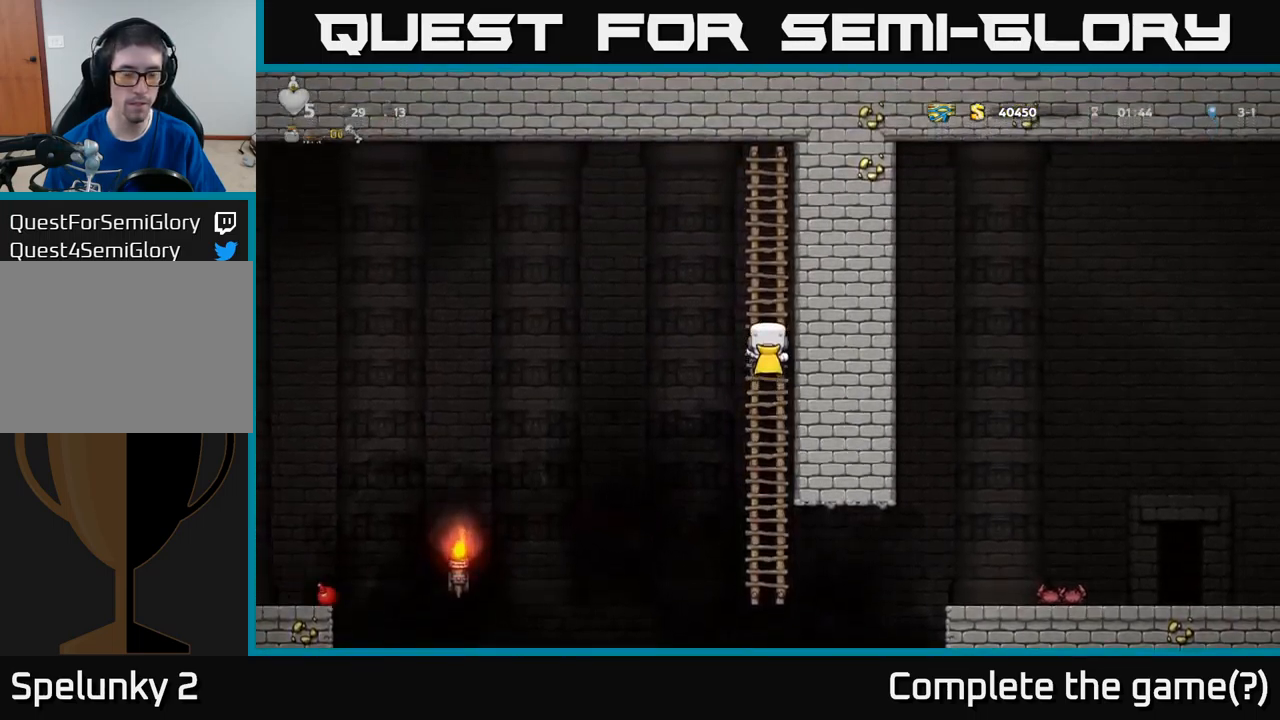
{"buttons": [], "left_stick": "center", "events": [[50, "DPAD_UP", "up"]]}
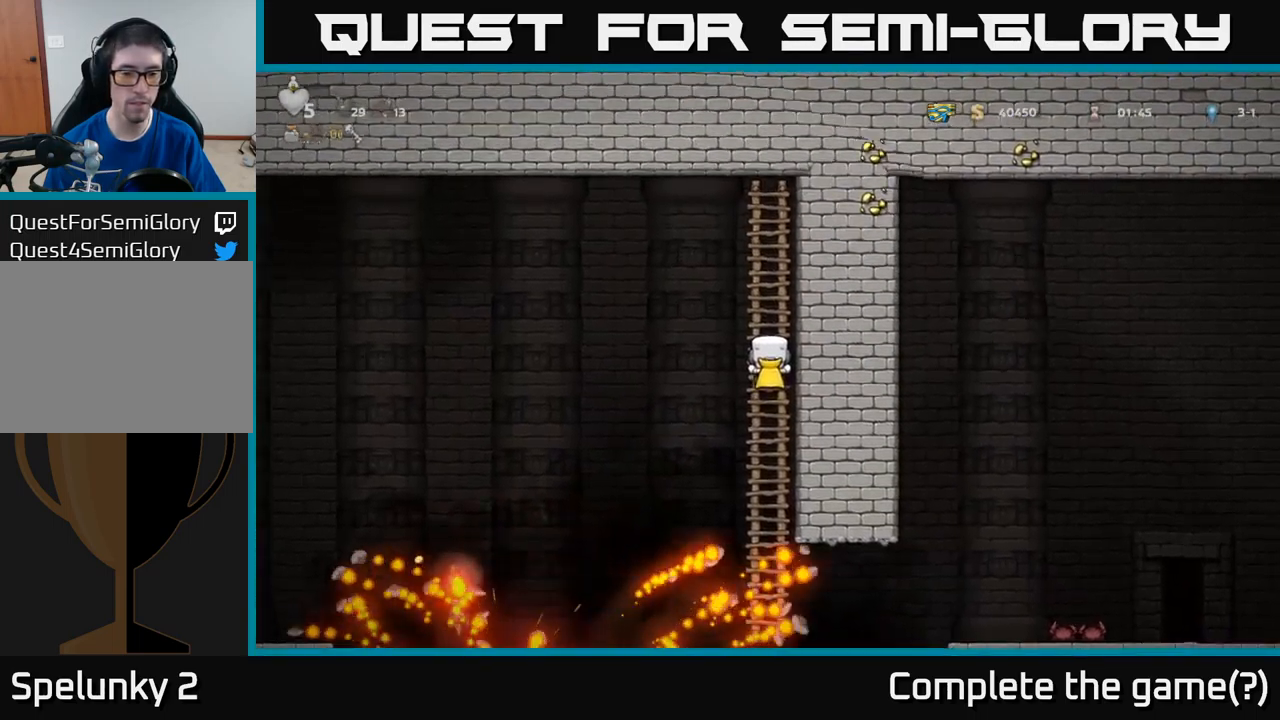
{"buttons": [], "left_stick": "center", "events": []}
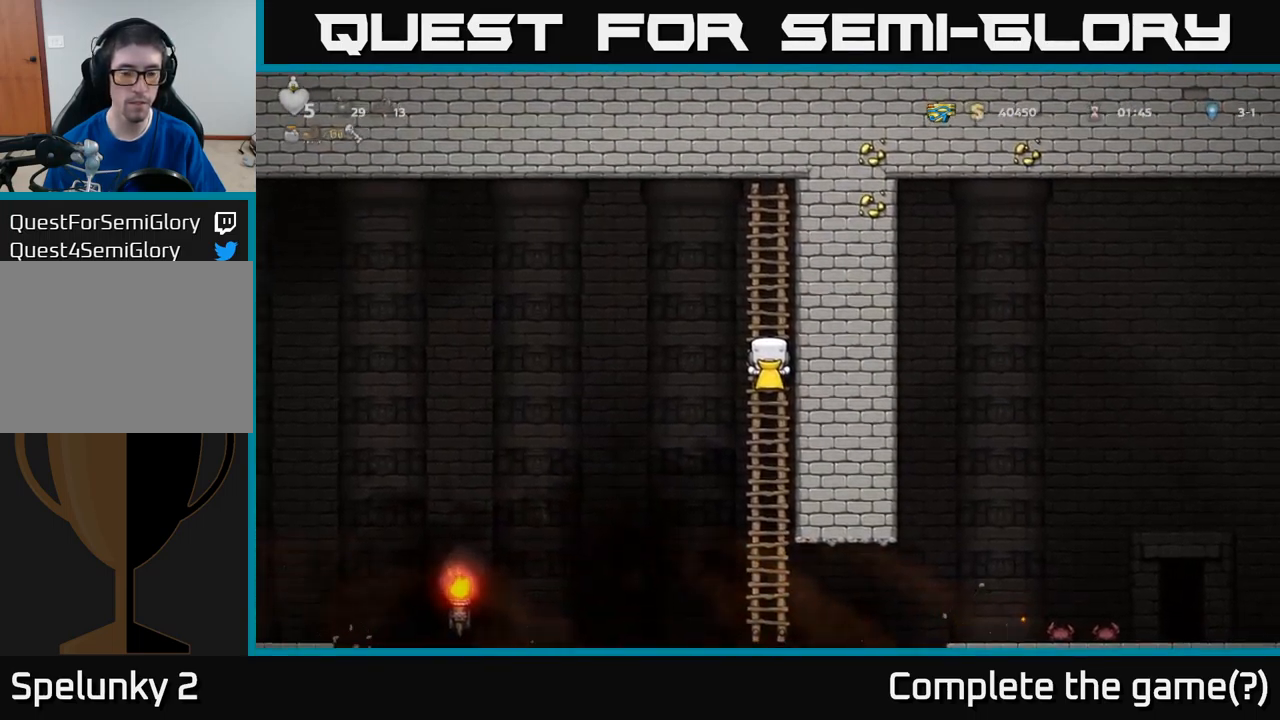
{"buttons": ["DPAD_DOWN"], "left_stick": "center", "events": [[450, "DPAD_DOWN", "down"]]}
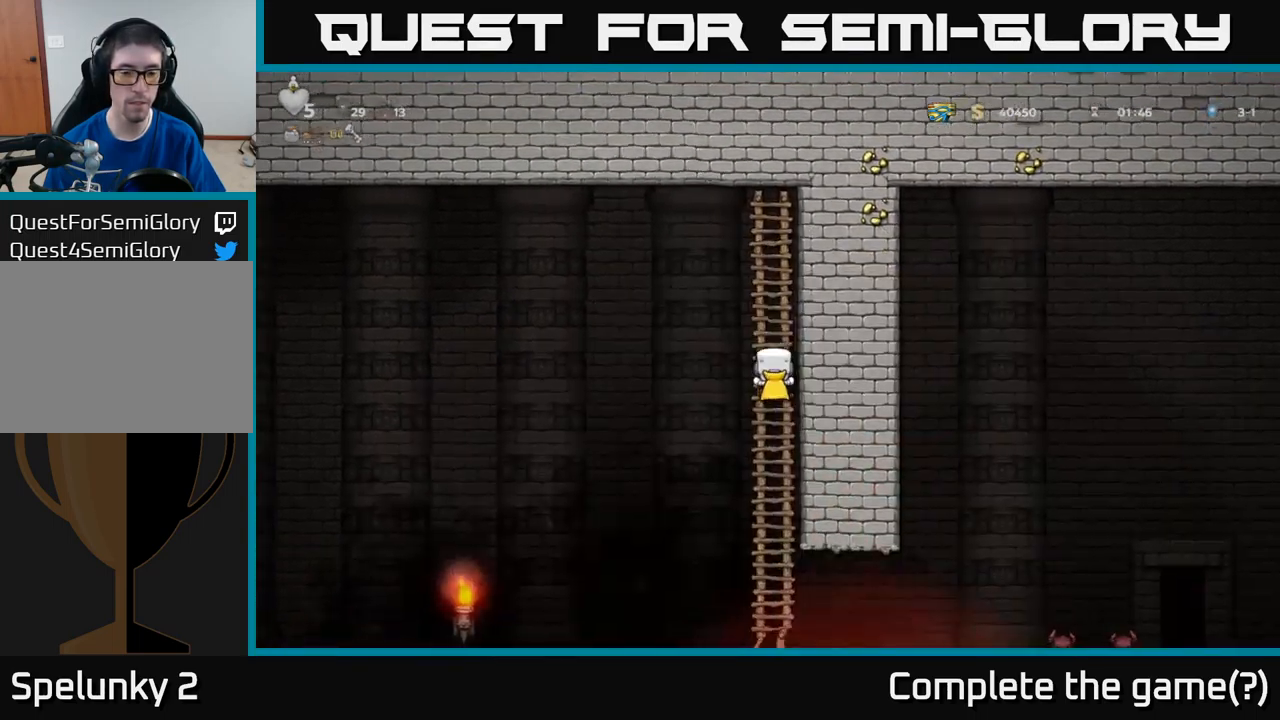
{"buttons": ["A", "DPAD_LEFT"], "left_stick": "center", "events": [[33, "A", "down"], [183, "A", "up"], [267, "DPAD_DOWN", "up"], [300, "DPAD_LEFT", "down"], [417, "A", "down"]]}
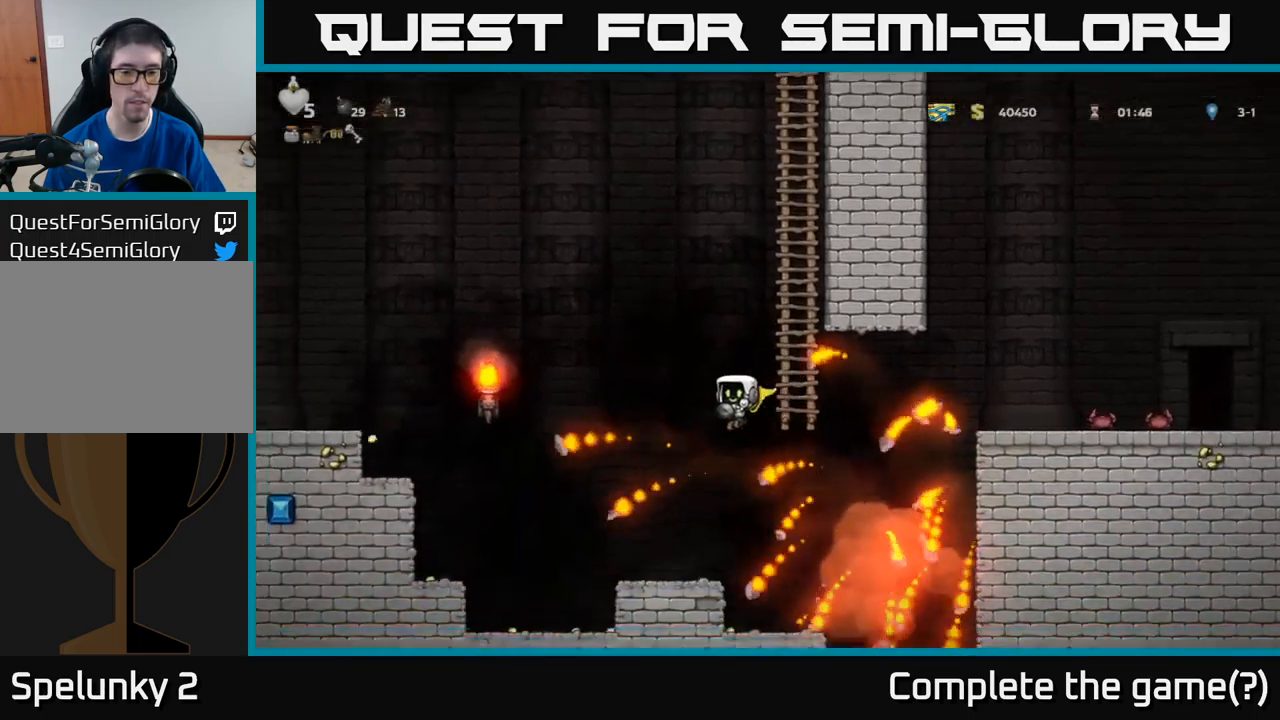
{"buttons": [], "left_stick": "center", "events": [[67, "DPAD_LEFT", "up"], [433, "A", "up"]]}
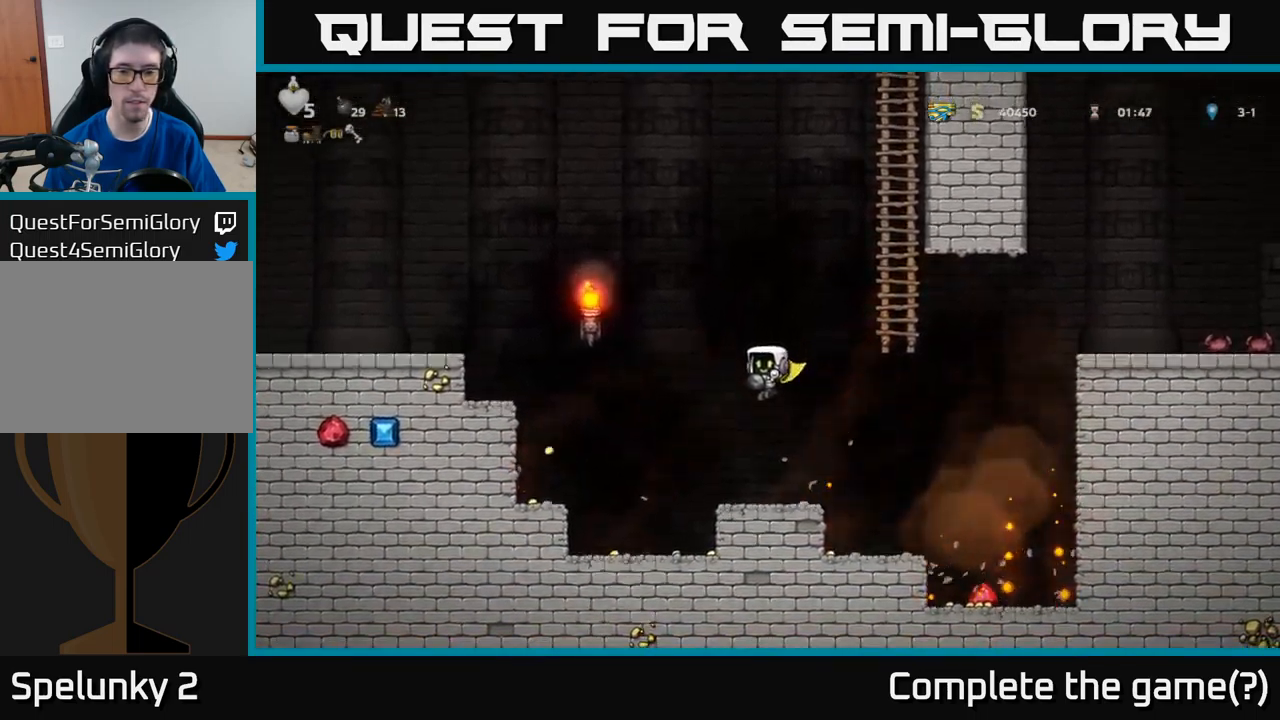
{"buttons": ["DPAD_RIGHT"], "left_stick": "center", "events": [[200, "DPAD_RIGHT", "down"]]}
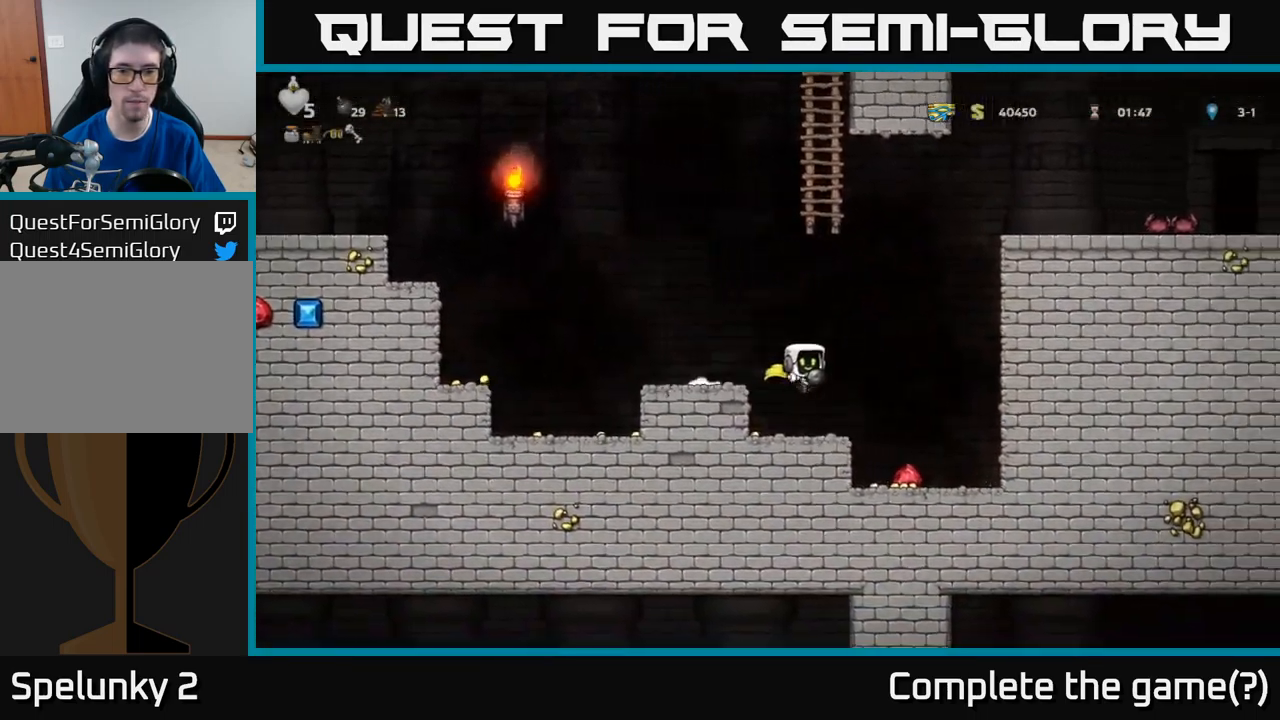
{"buttons": ["A", "DPAD_LEFT"], "left_stick": "center", "events": [[183, "DPAD_RIGHT", "up"], [233, "DPAD_LEFT", "down"], [499, "A", "down"]]}
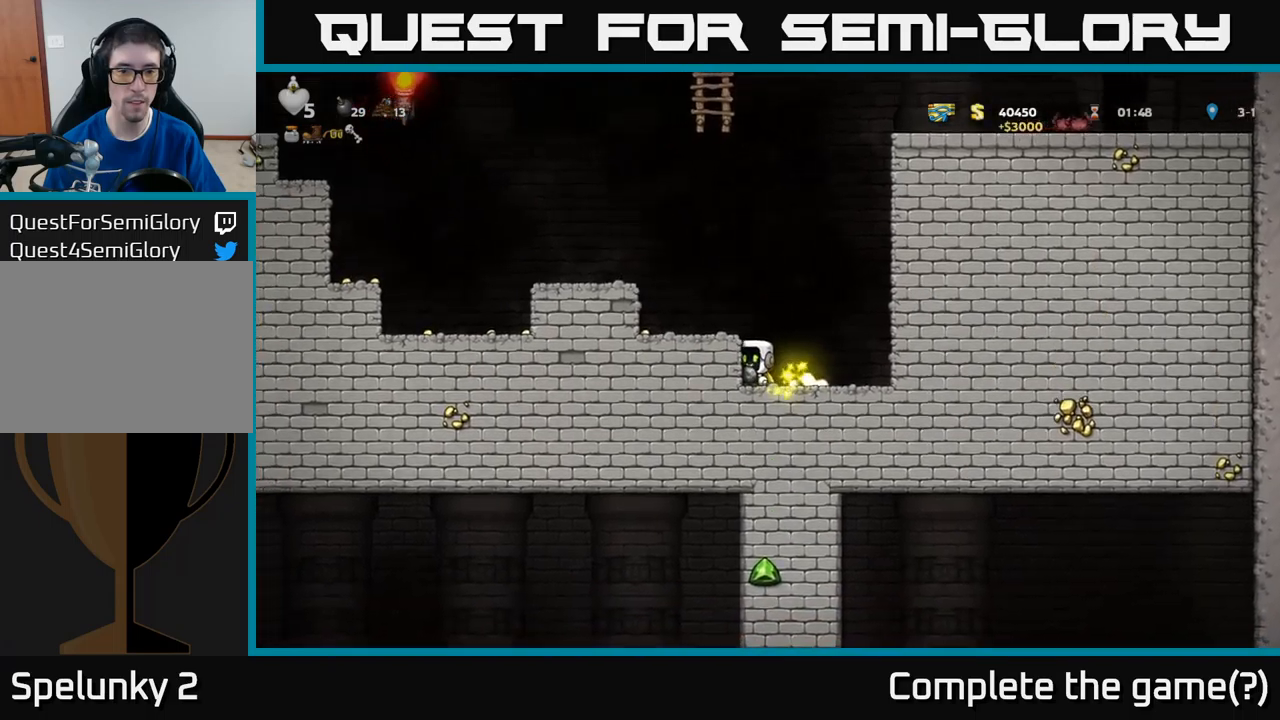
{"buttons": ["A", "DPAD_LEFT"], "left_stick": "center", "events": [[133, "A", "up"], [317, "DPAD_LEFT", "up"], [400, "A", "down"], [433, "DPAD_LEFT", "down"]]}
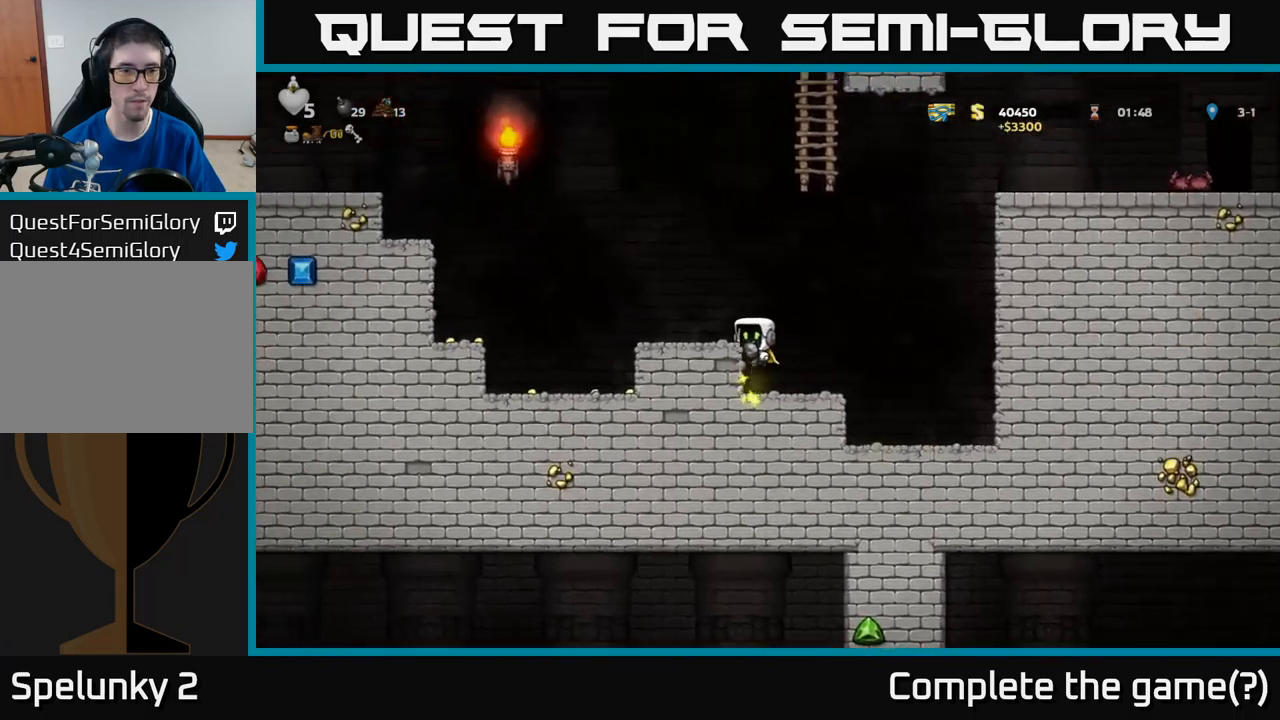
{"buttons": ["DPAD_RIGHT"], "left_stick": "center", "events": [[33, "A", "up"], [467, "DPAD_LEFT", "up"], [500, "DPAD_RIGHT", "down"]]}
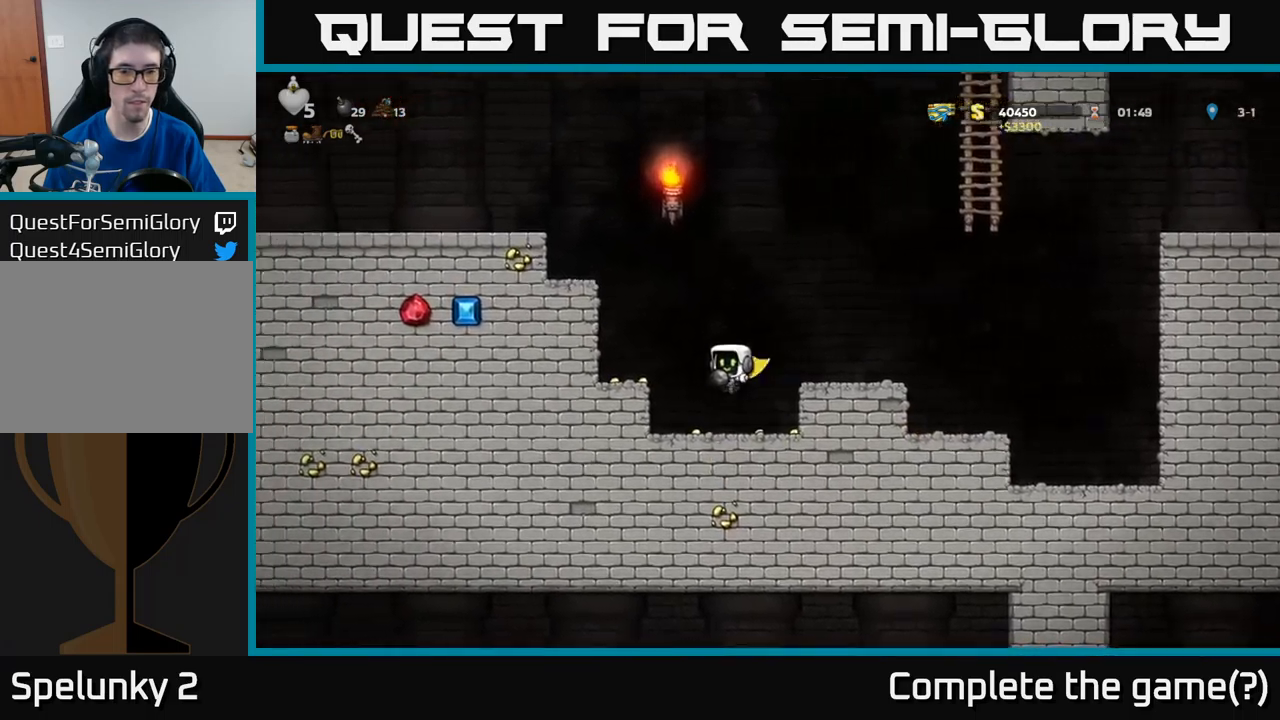
{"buttons": ["DPAD_LEFT"], "left_stick": "center", "events": [[267, "DPAD_RIGHT", "up"], [300, "DPAD_LEFT", "down"]]}
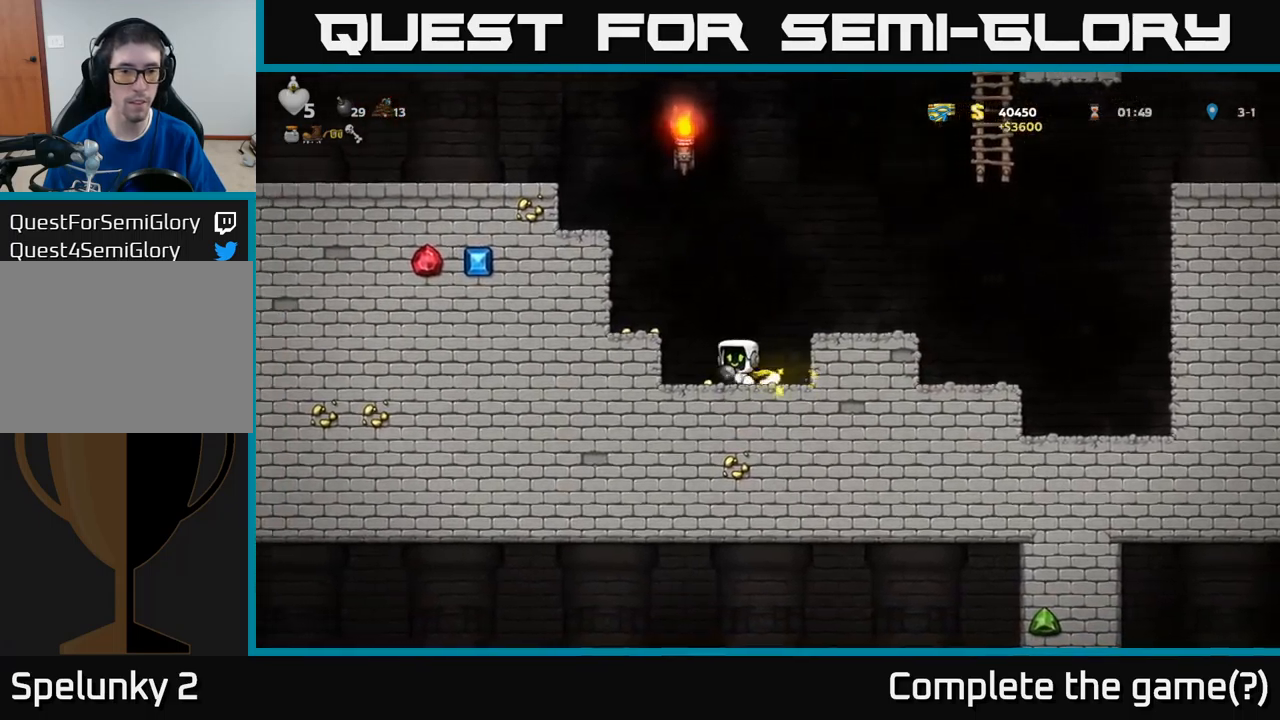
{"buttons": [], "left_stick": "center", "events": [[83, "A", "down"], [233, "A", "up"], [283, "DPAD_LEFT", "up"]]}
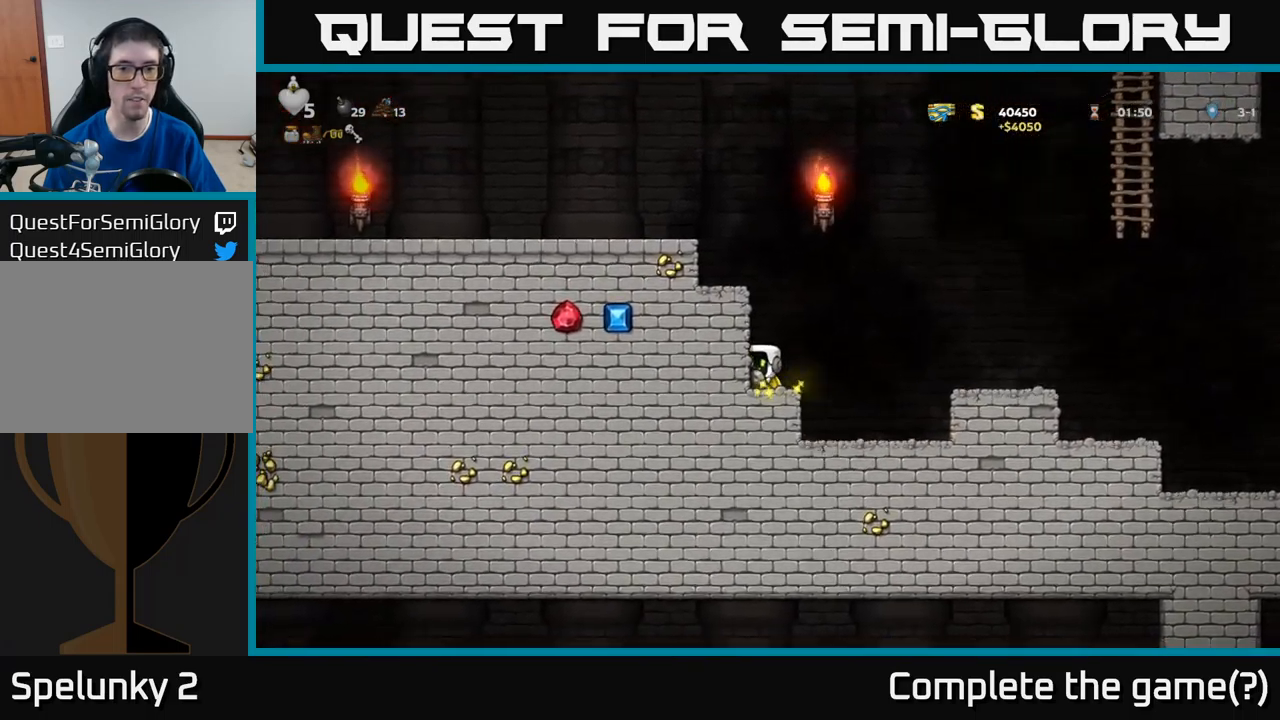
{"buttons": ["DPAD_LEFT"], "left_stick": "center", "events": [[150, "DPAD_RIGHT", "down"], [250, "A", "down"], [250, "DPAD_RIGHT", "up"], [283, "DPAD_LEFT", "down"], [450, "A", "up"]]}
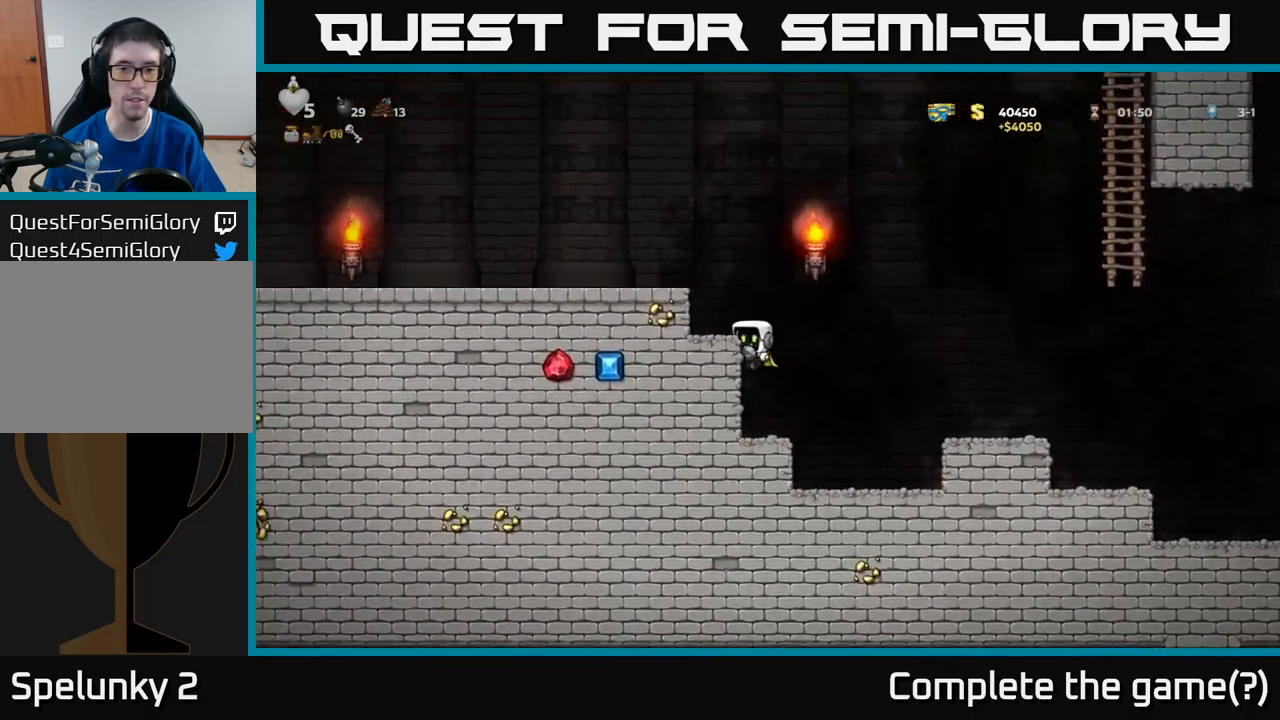
{"buttons": ["A", "DPAD_LEFT"], "left_stick": "center", "events": [[100, "A", "down"], [217, "A", "up"], [317, "DPAD_LEFT", "up"], [417, "DPAD_LEFT", "down"], [450, "A", "down"]]}
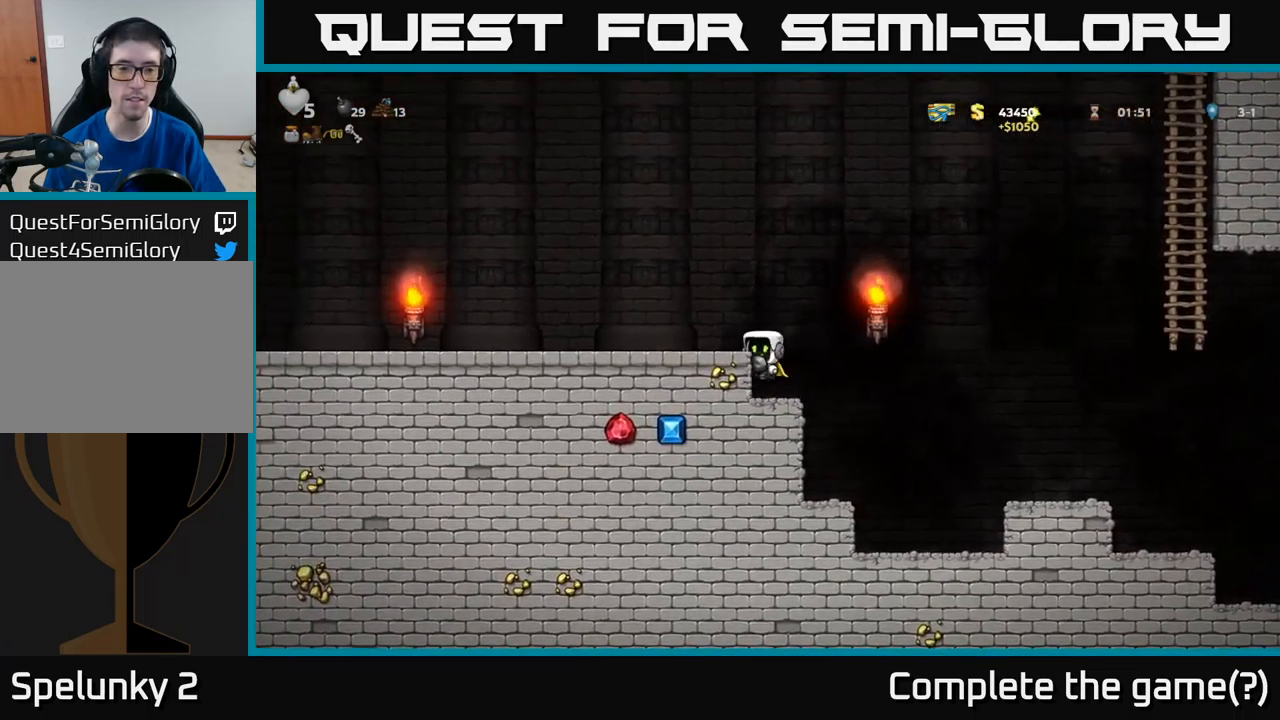
{"buttons": ["DPAD_LEFT"], "left_stick": "center", "events": [[83, "A", "up"]]}
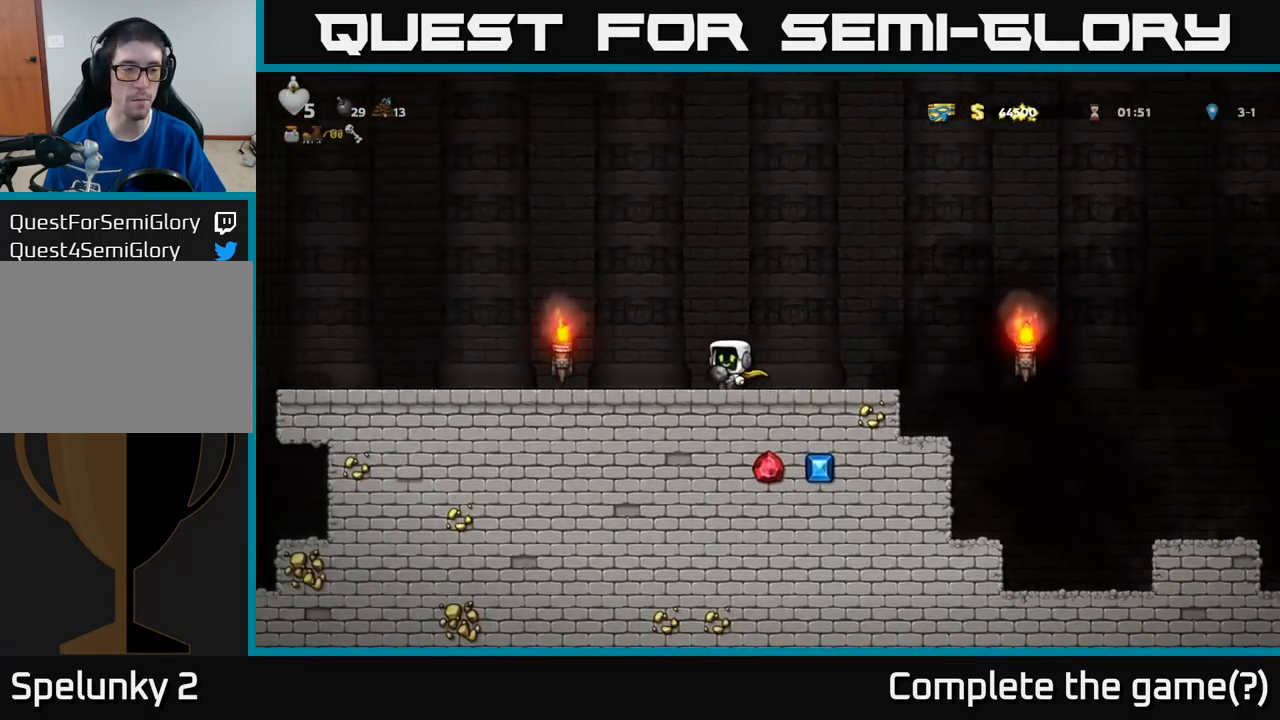
{"buttons": ["DPAD_LEFT"], "left_stick": "center", "events": []}
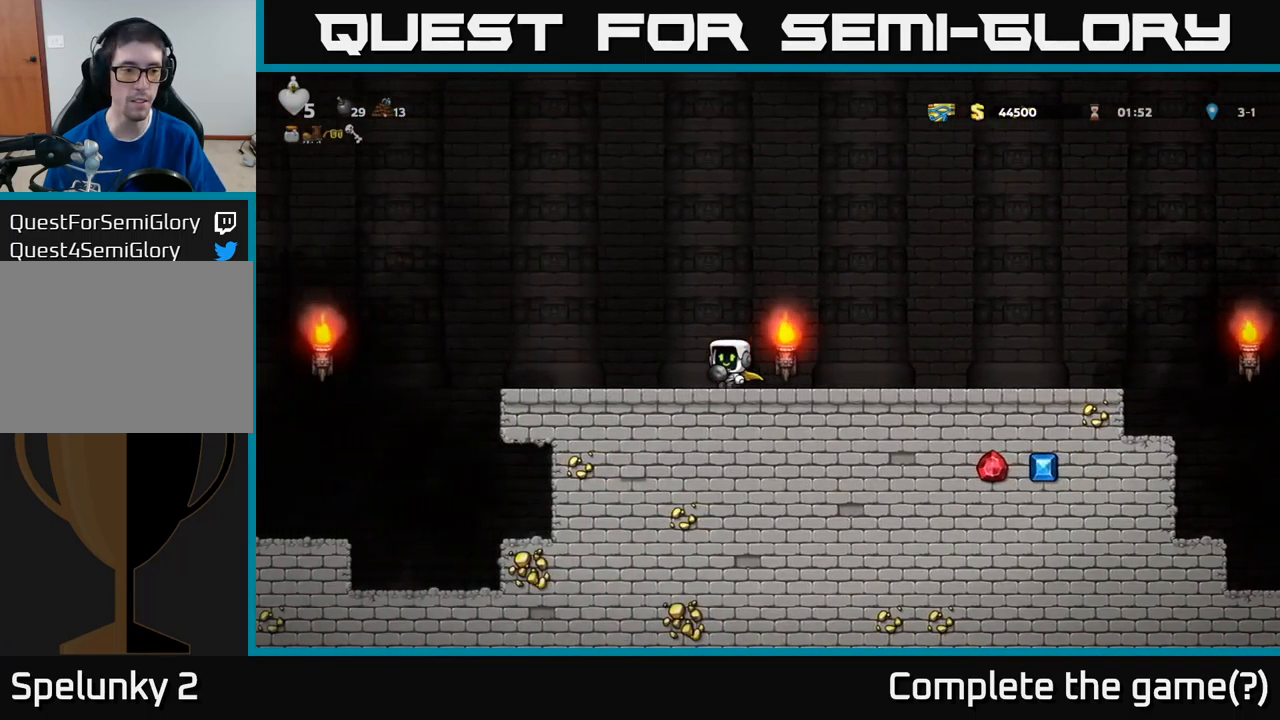
{"buttons": [], "left_stick": "center", "events": [[183, "DPAD_LEFT", "up"]]}
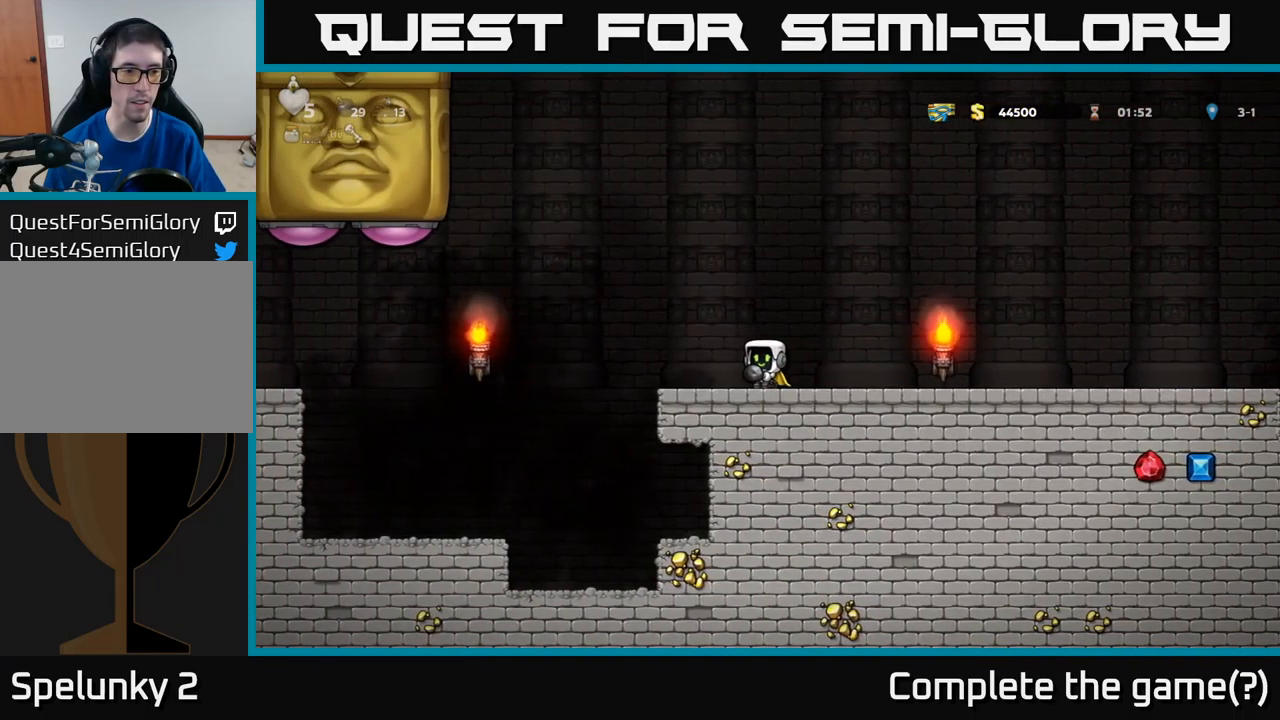
{"buttons": [], "left_stick": "center", "events": []}